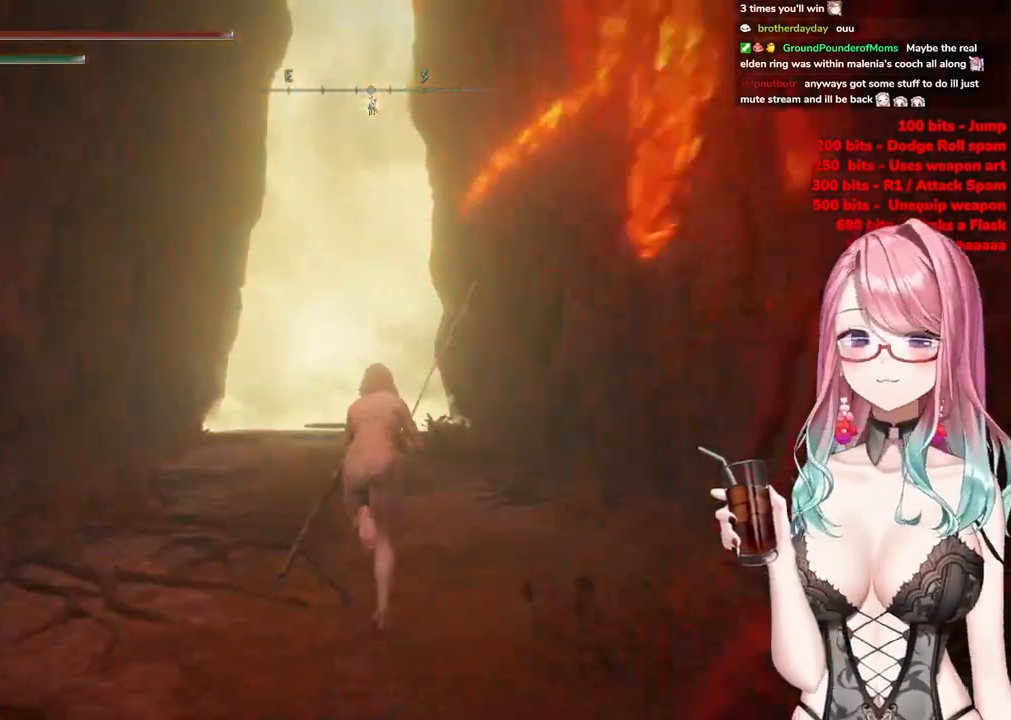
Gameplay with a controller (PlayStation layout); each line is a JSON object with the inputs held at the frame after it. "events" lists button and stick changes between this image and that frame as [ms after this image, input, new state], when the widget could be followed in between.
{"buttons": ["CIRCLE"], "left_stick": "up", "right_stick": "center", "events": [[250, "CROSS", "down"], [417, "CROSS", "up"]]}
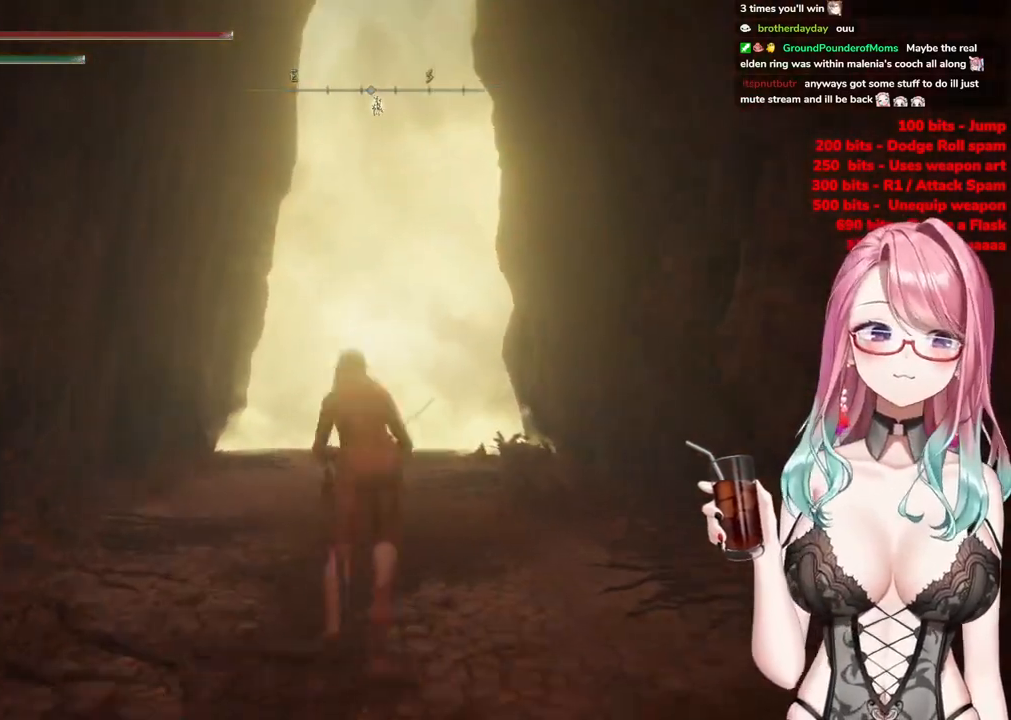
{"buttons": [], "left_stick": "up", "right_stick": "center", "events": [[433, "CIRCLE", "up"]]}
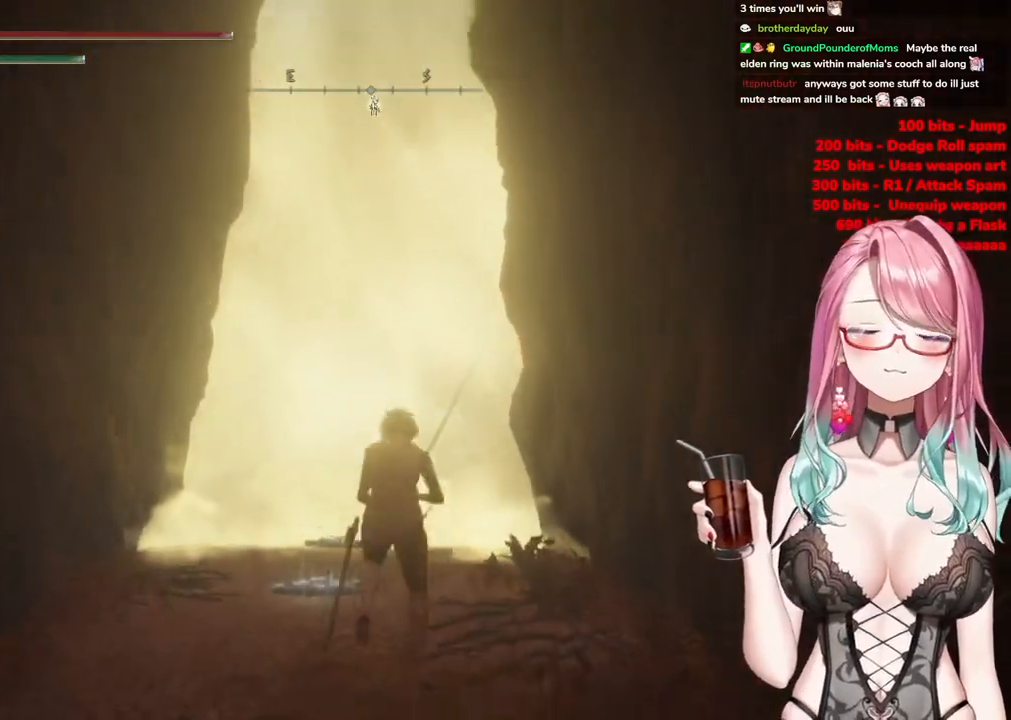
{"buttons": ["CIRCLE"], "left_stick": "up", "right_stick": "center", "events": [[167, "CIRCLE", "down"]]}
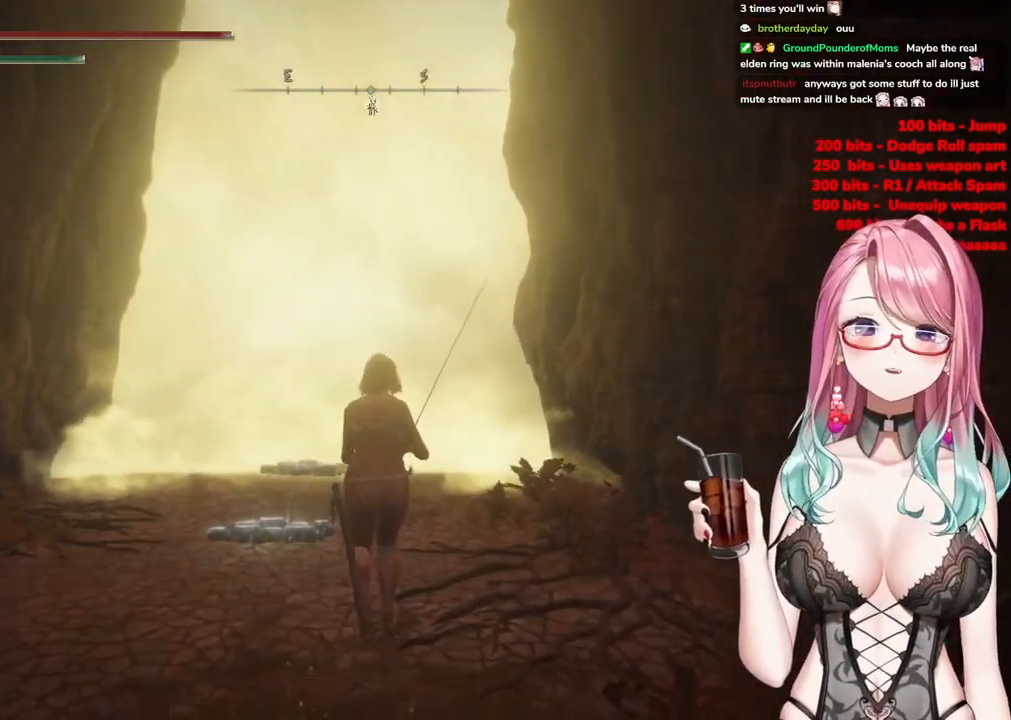
{"buttons": ["CIRCLE"], "left_stick": "up", "right_stick": "center", "events": []}
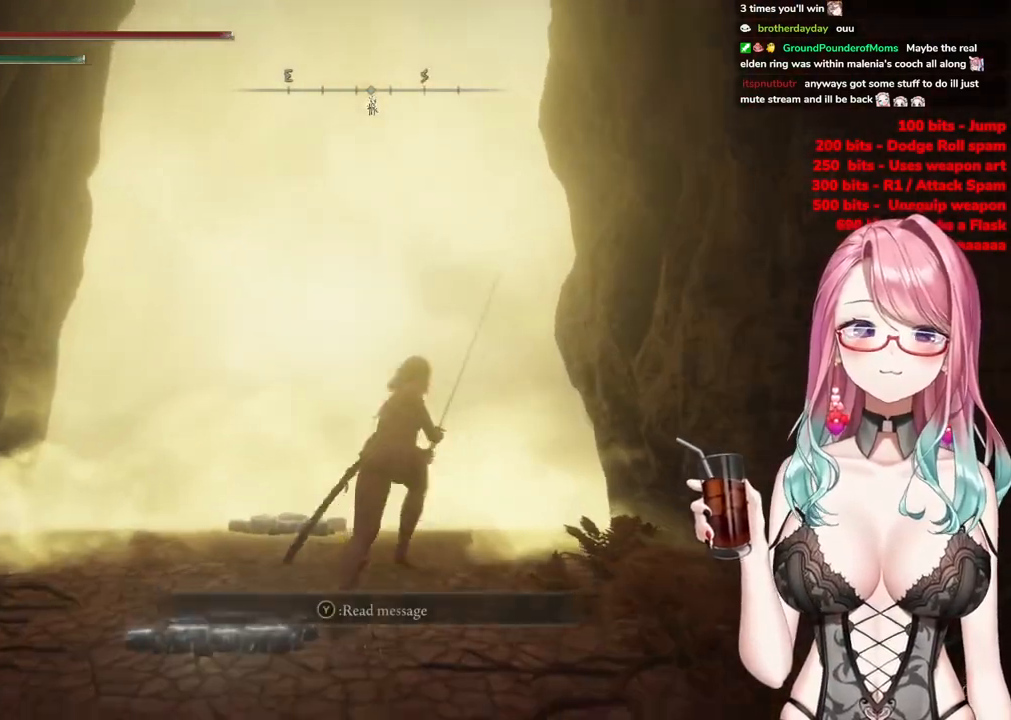
{"buttons": ["CIRCLE", "TRIANGLE"], "left_stick": "up", "right_stick": "center", "events": [[417, "TRIANGLE", "down"]]}
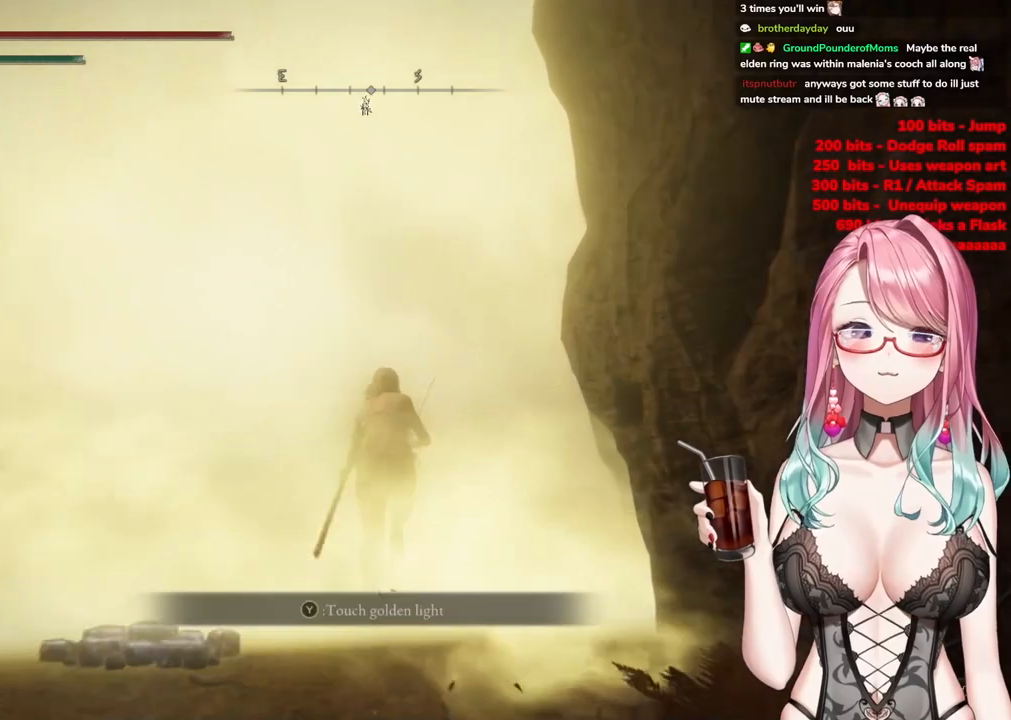
{"buttons": ["CIRCLE"], "left_stick": "center", "right_stick": "center", "events": [[66, "TRIANGLE", "up"], [166, "TRIANGLE", "down"], [300, "TRIANGLE", "up"], [333, "left_stick", "center"]]}
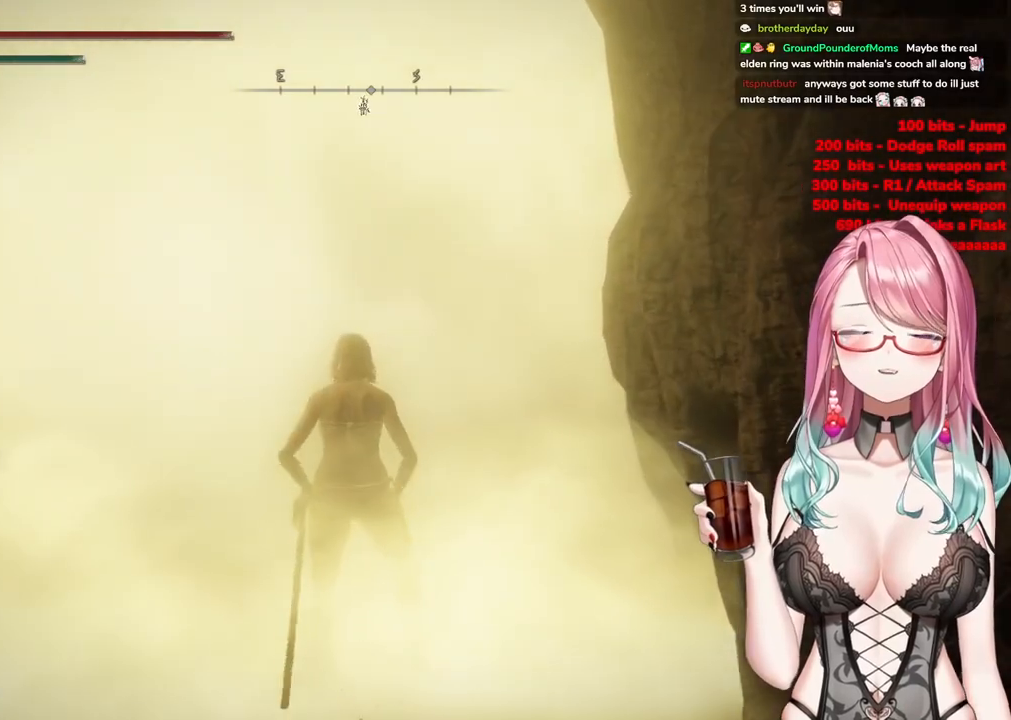
{"buttons": ["R3"], "left_stick": "up-right", "right_stick": "down-left", "events": [[50, "CIRCLE", "up"], [300, "left_stick", "up-right"], [317, "right_stick", "down-left"], [417, "R3", "down"]]}
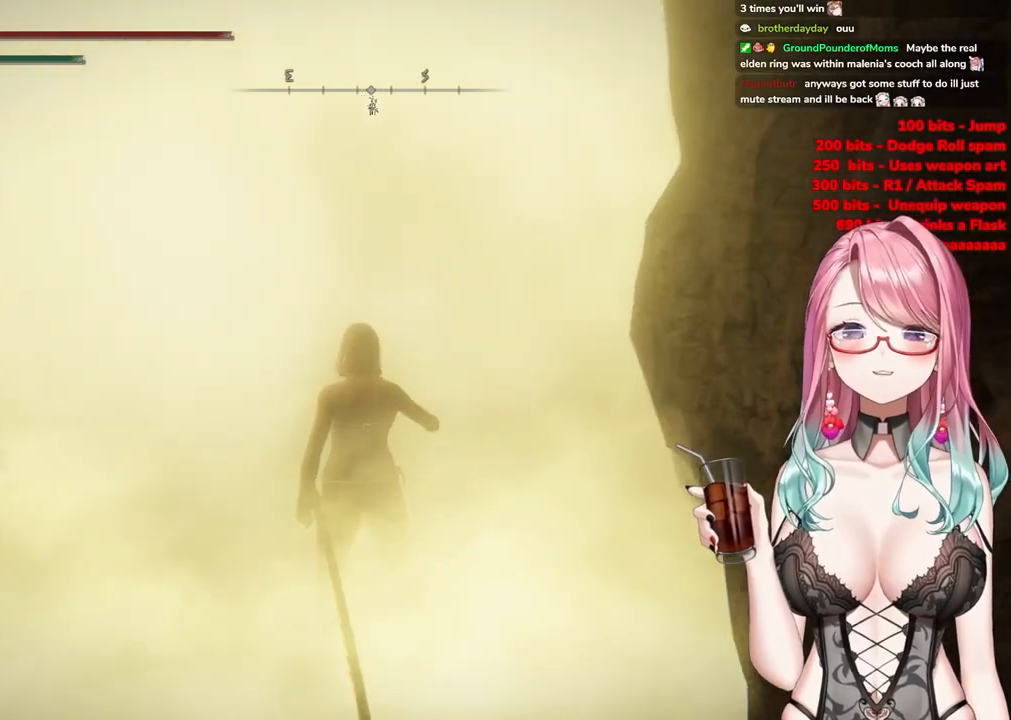
{"buttons": [], "left_stick": "up-right", "right_stick": "left", "events": [[150, "R3", "up"], [317, "right_stick", "left"]]}
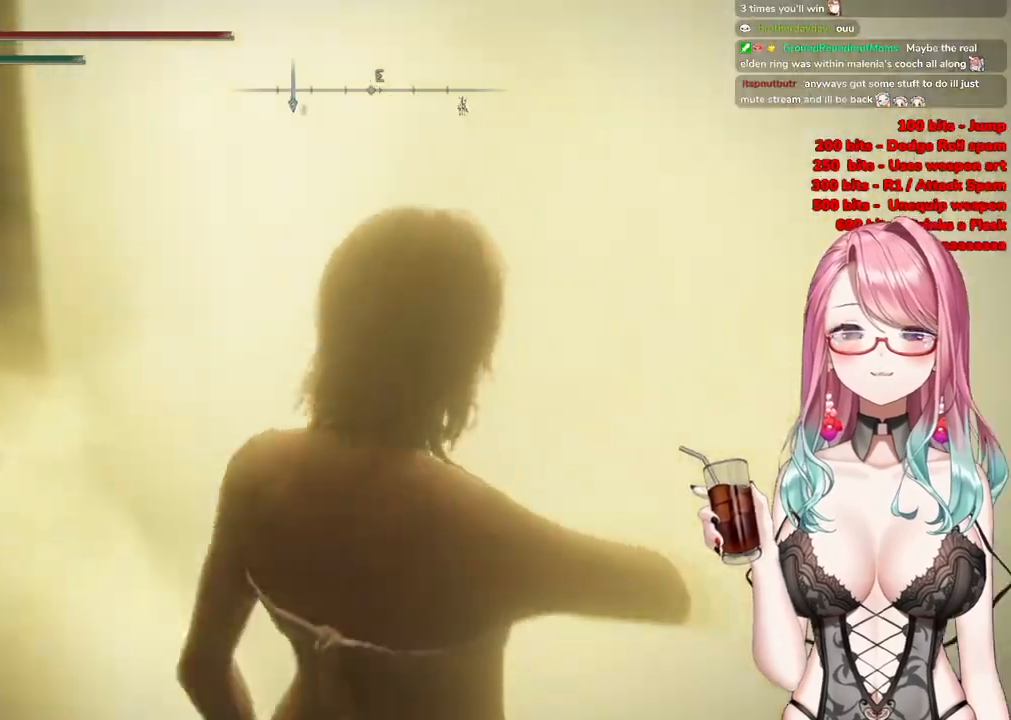
{"buttons": [], "left_stick": "up-right", "right_stick": "center", "events": [[67, "left_stick", "center"], [100, "right_stick", "center"], [250, "left_stick", "up-right"]]}
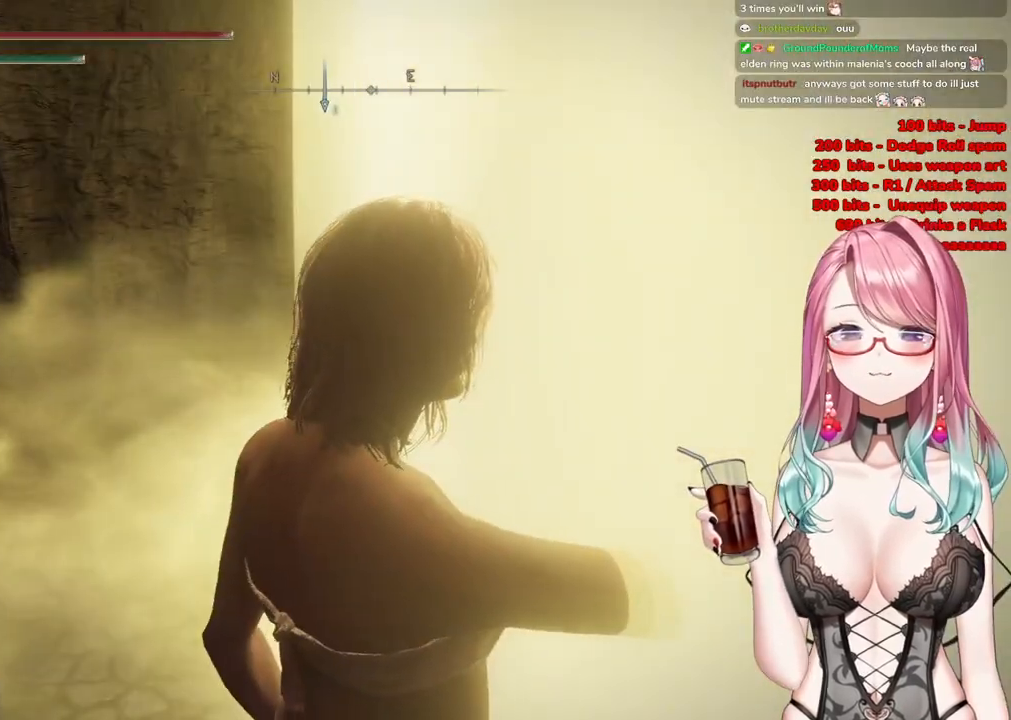
{"buttons": [], "left_stick": "up-right", "right_stick": "center", "events": []}
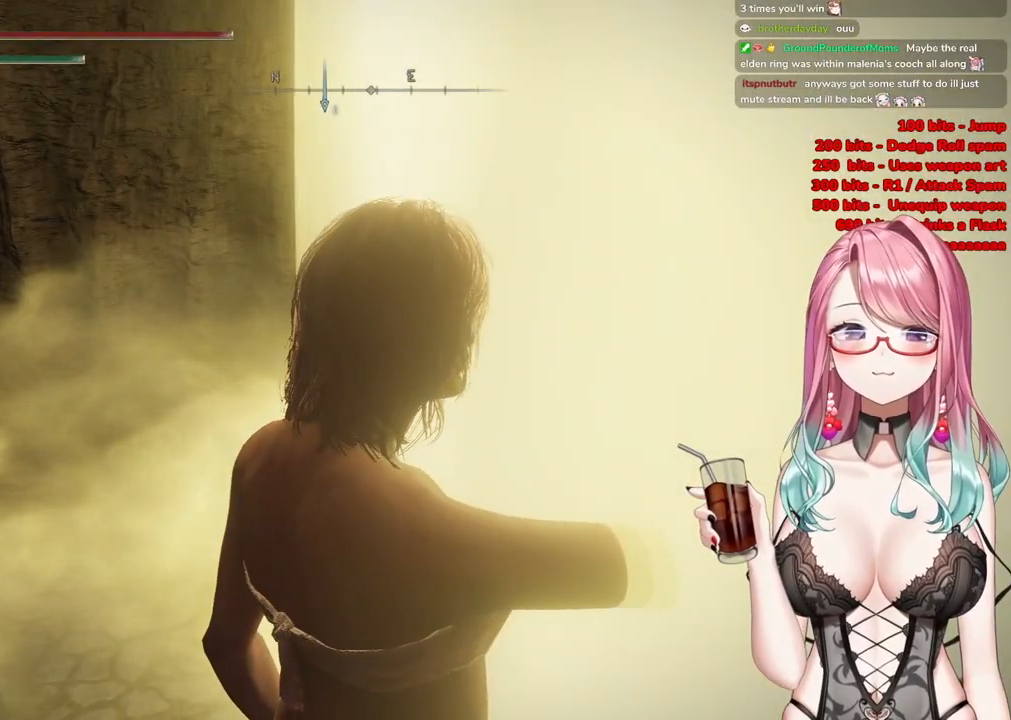
{"buttons": [], "left_stick": "up-right", "right_stick": "down-left", "events": [[100, "right_stick", "right"], [300, "right_stick", "down-left"]]}
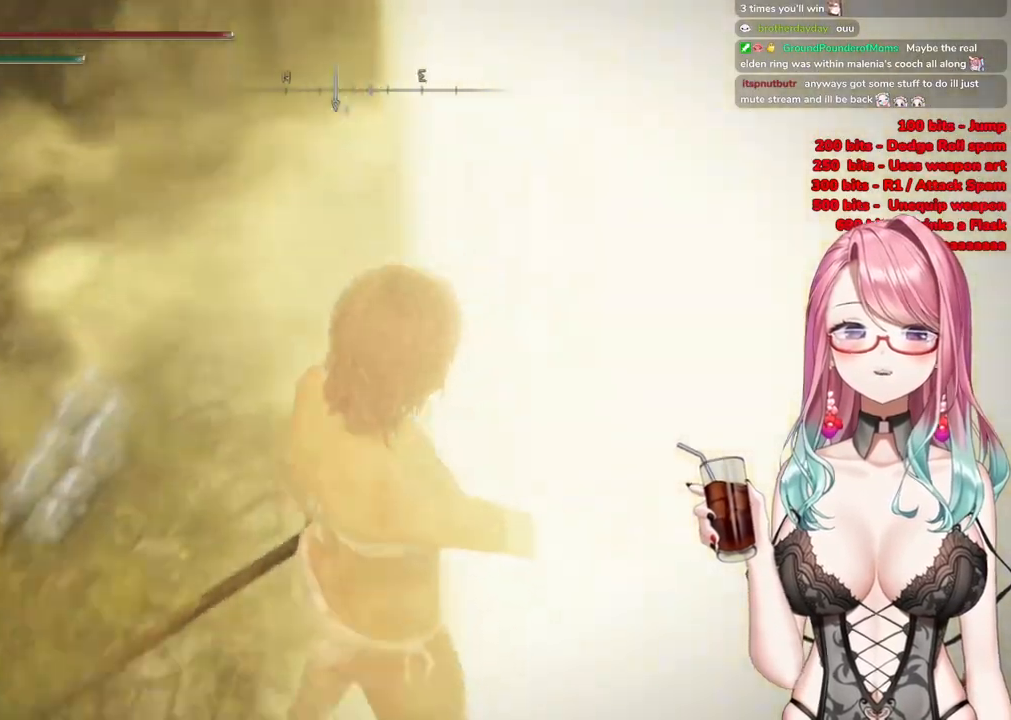
{"buttons": [], "left_stick": "down-right", "right_stick": "left", "events": [[116, "right_stick", "left"], [300, "left_stick", "right"], [433, "left_stick", "down-right"]]}
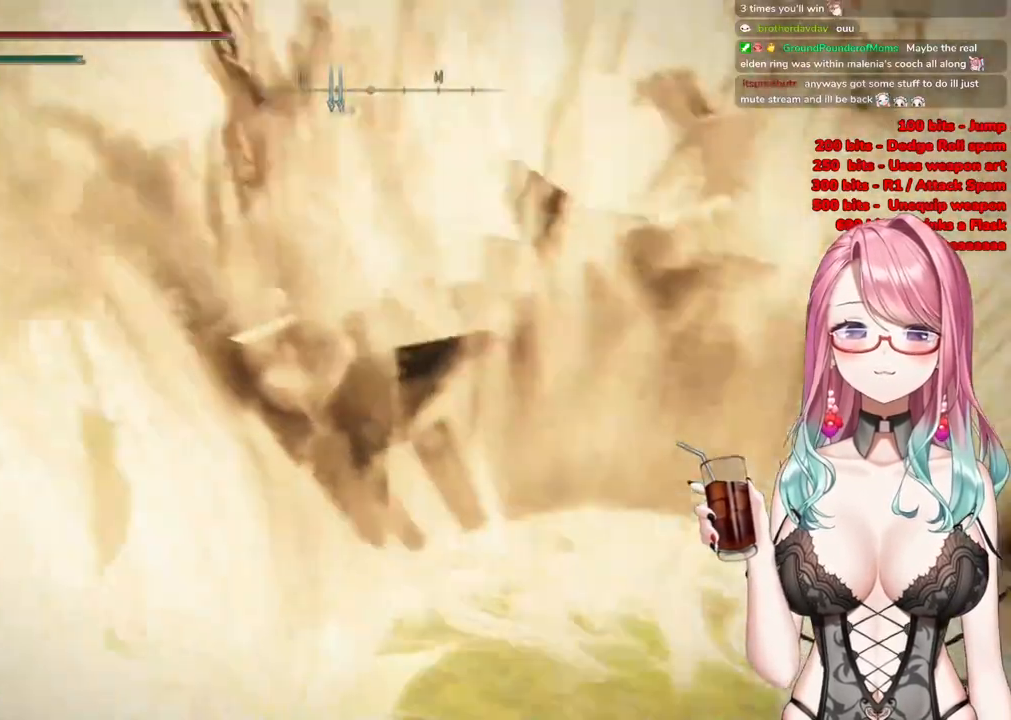
{"buttons": [], "left_stick": "center", "right_stick": "center", "events": [[117, "right_stick", "center"], [184, "left_stick", "center"]]}
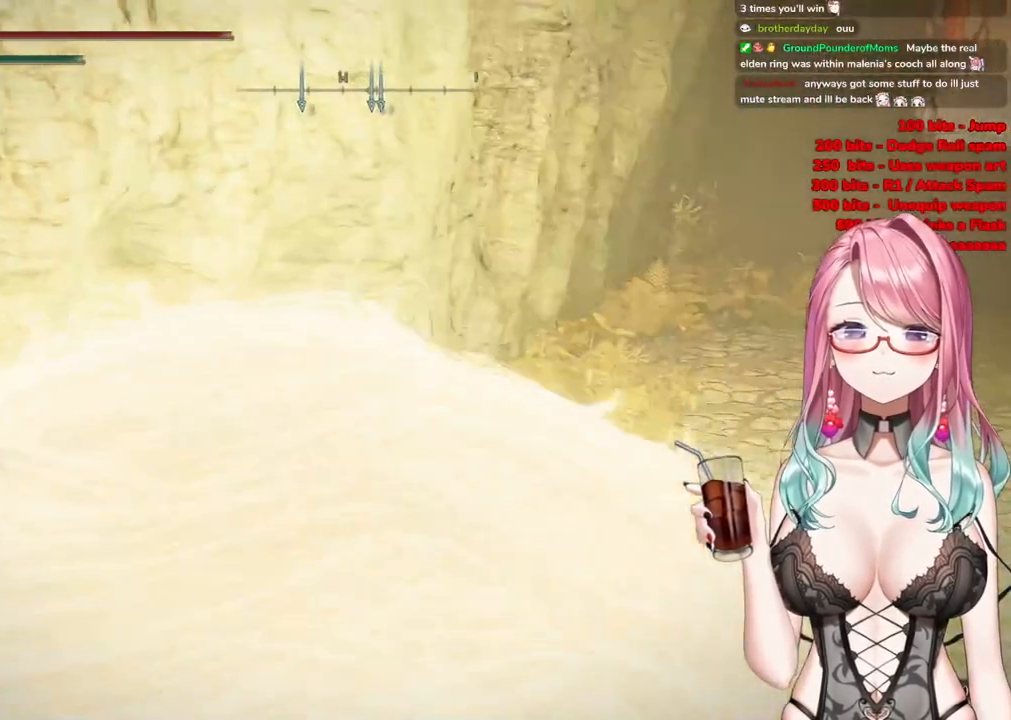
{"buttons": [], "left_stick": "center", "right_stick": "up-left", "events": [[333, "right_stick", "left"], [433, "right_stick", "up-left"]]}
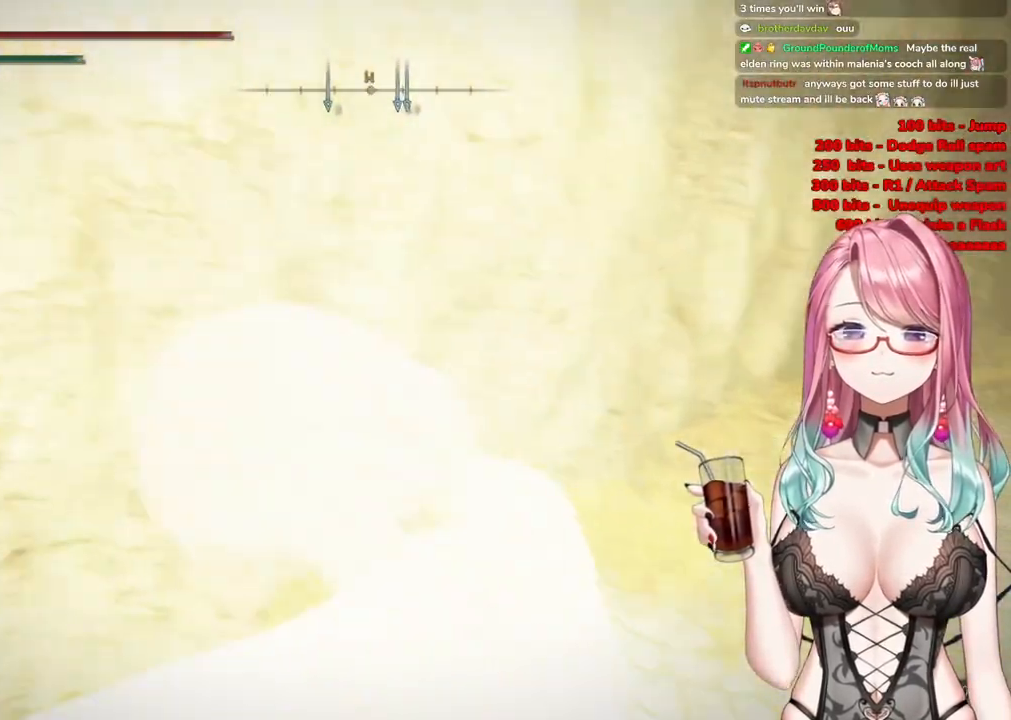
{"buttons": [], "left_stick": "center", "right_stick": "center", "events": [[234, "right_stick", "up"], [467, "right_stick", "center"]]}
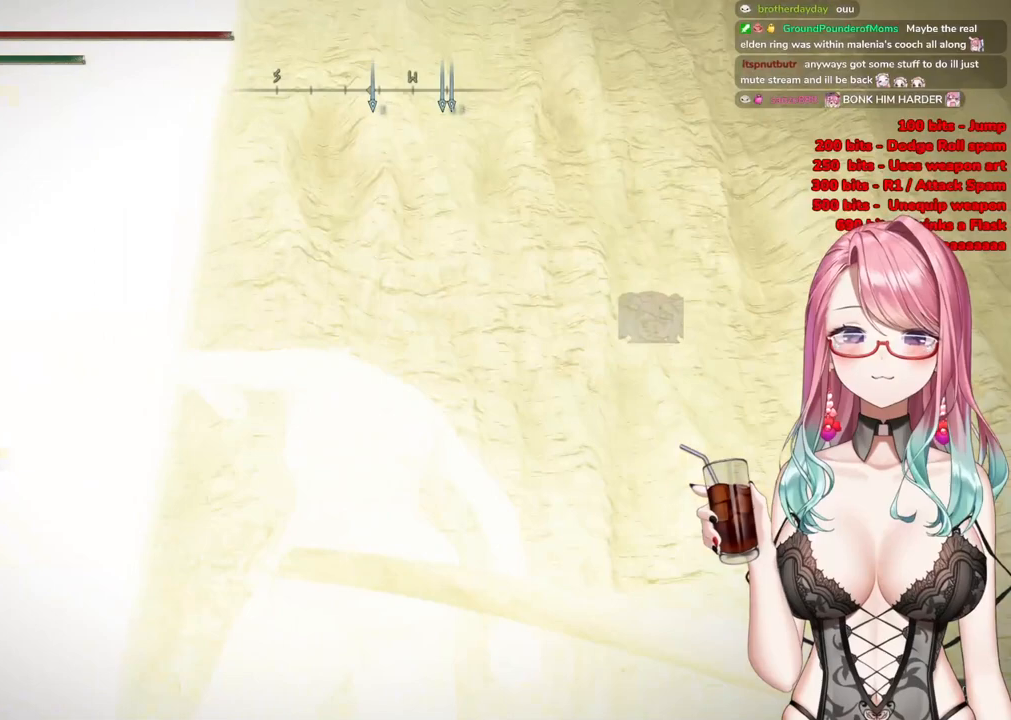
{"buttons": ["CIRCLE"], "left_stick": "up-left", "right_stick": "center", "events": [[16, "left_stick", "down-left"], [333, "left_stick", "up-left"], [367, "CIRCLE", "down"]]}
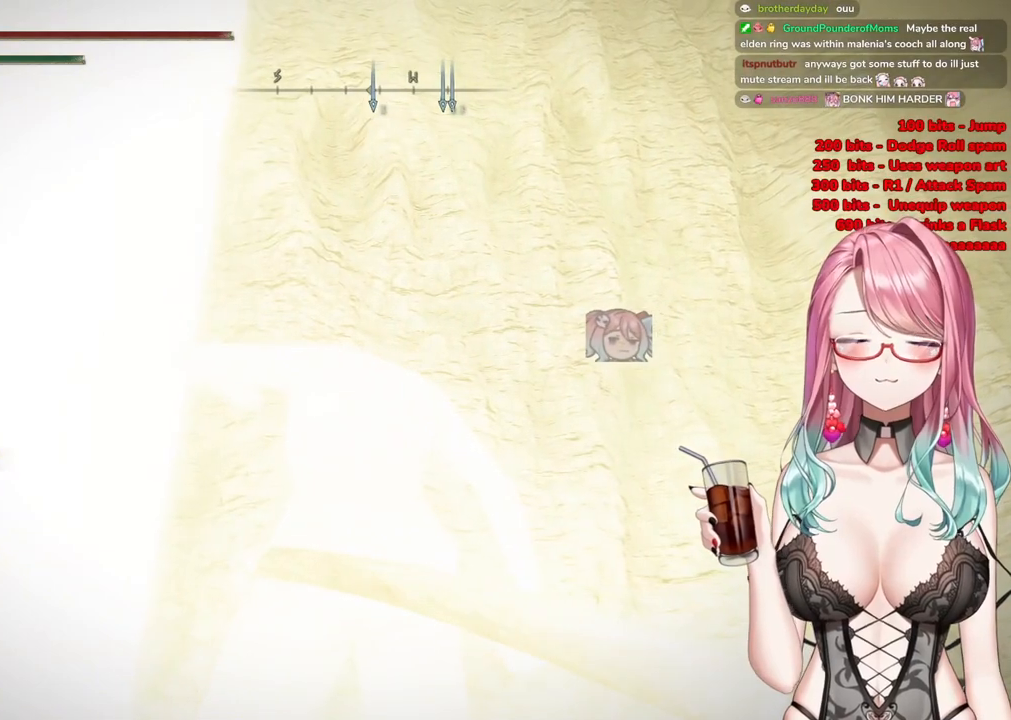
{"buttons": [], "left_stick": "center", "right_stick": "center", "events": [[33, "left_stick", "up"], [100, "CIRCLE", "up"], [250, "left_stick", "center"], [300, "left_stick", "down-left"], [400, "left_stick", "center"]]}
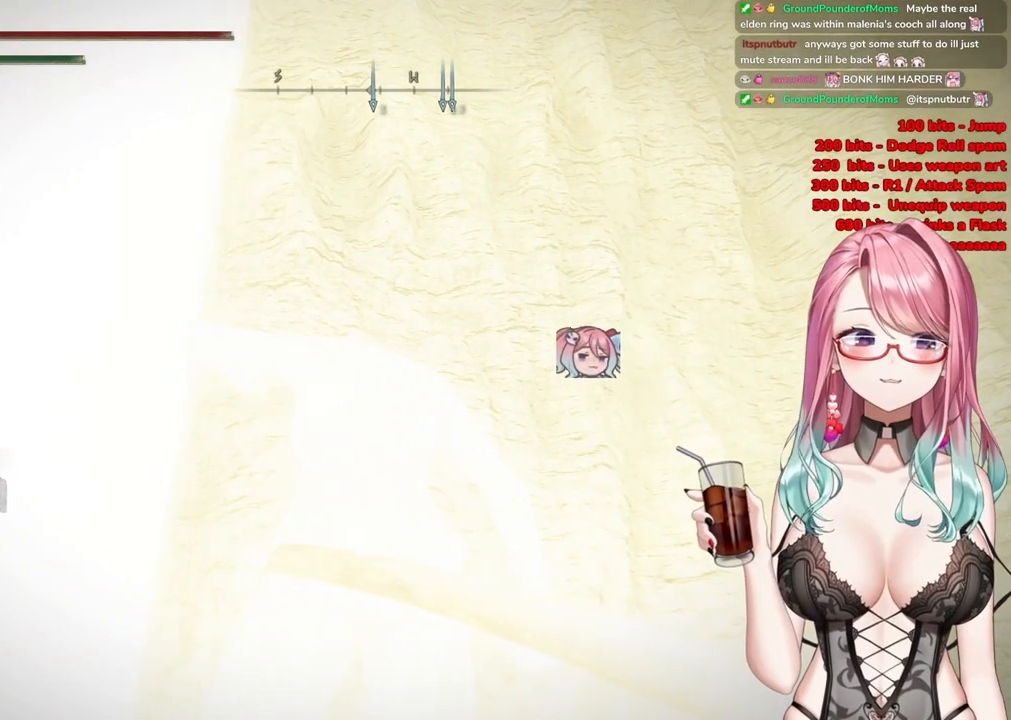
{"buttons": [], "left_stick": "up-right", "right_stick": "left", "events": [[83, "left_stick", "up-right"], [100, "right_stick", "left"]]}
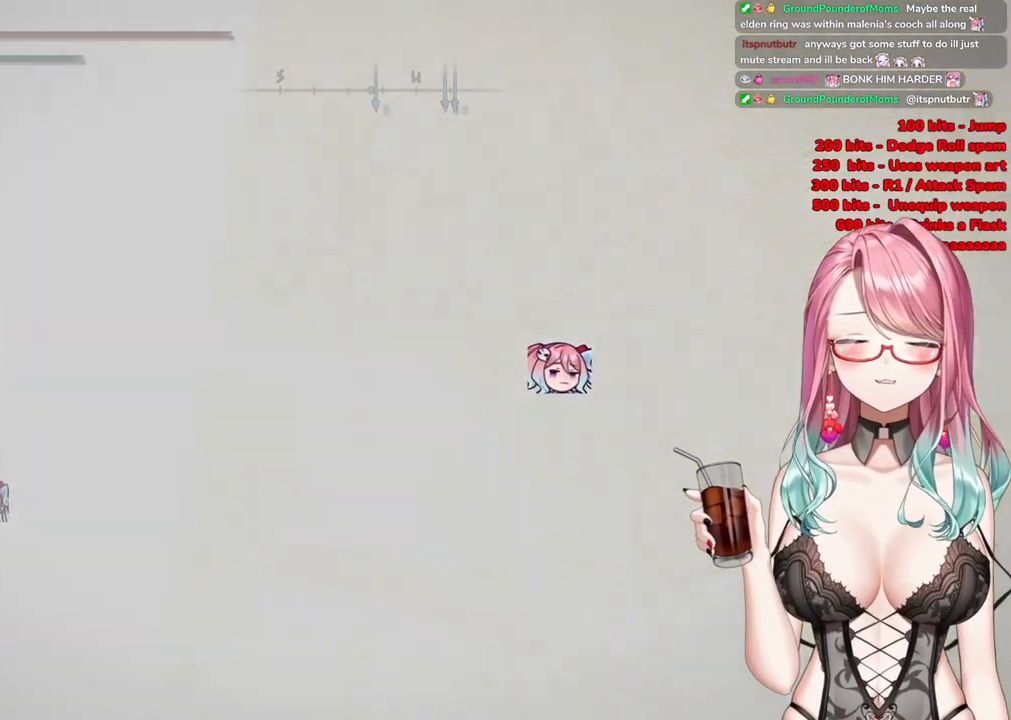
{"buttons": [], "left_stick": "up", "right_stick": "center", "events": [[184, "left_stick", "up"], [200, "right_stick", "center"]]}
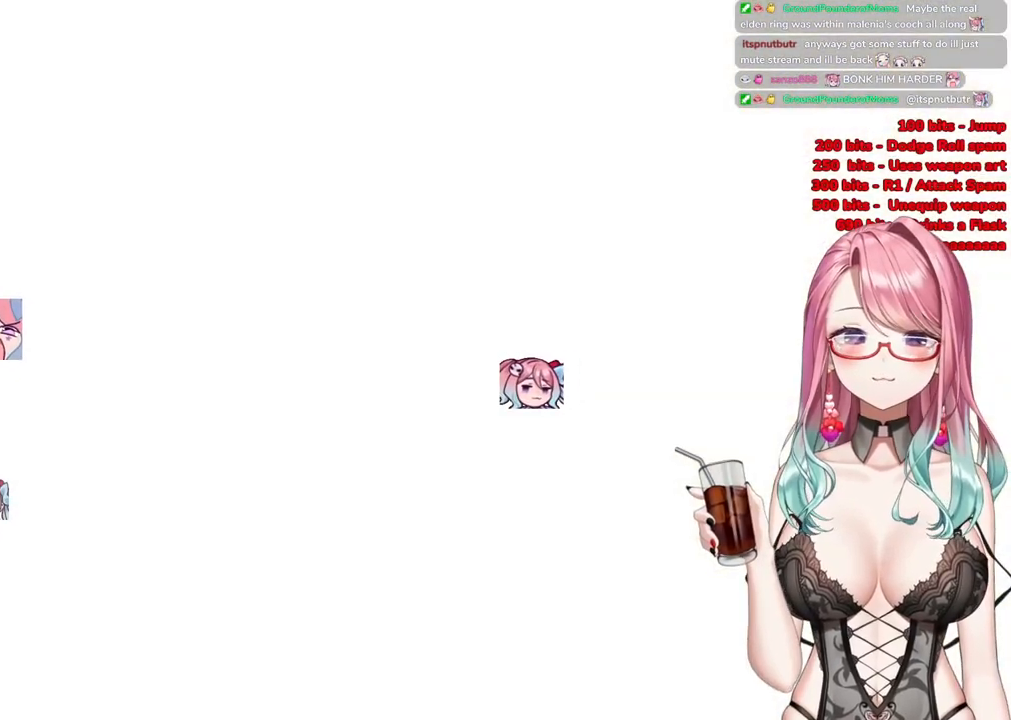
{"buttons": [], "left_stick": "center", "right_stick": "center", "events": [[250, "left_stick", "center"]]}
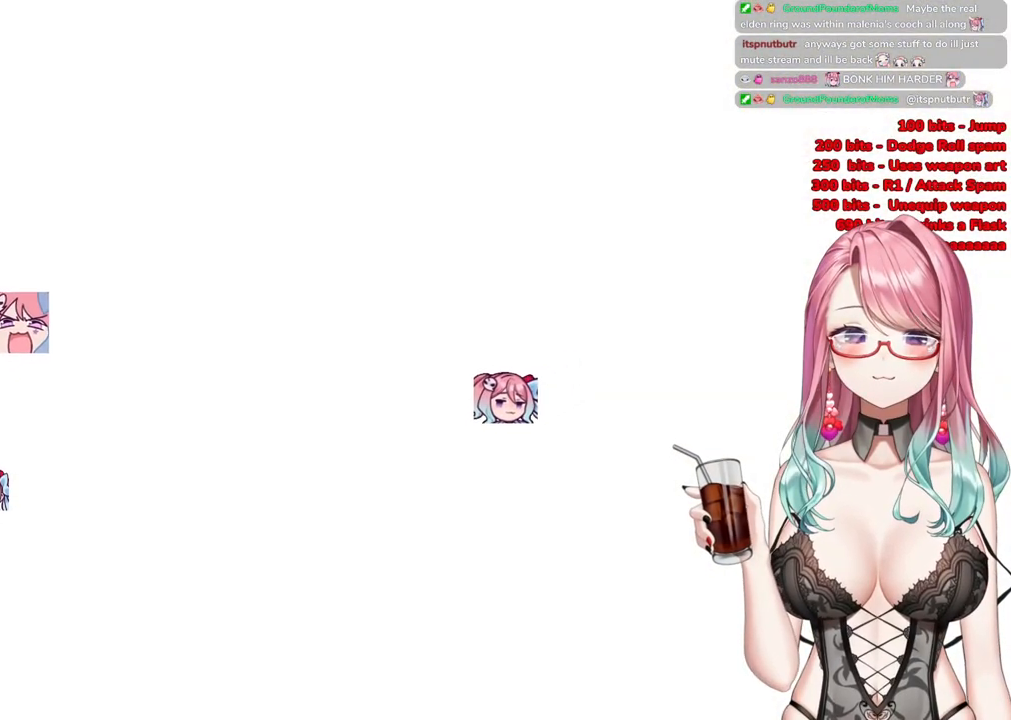
{"buttons": [], "left_stick": "up-left", "right_stick": "center", "events": [[33, "left_stick", "up"], [84, "left_stick", "up-right"], [467, "left_stick", "up-left"]]}
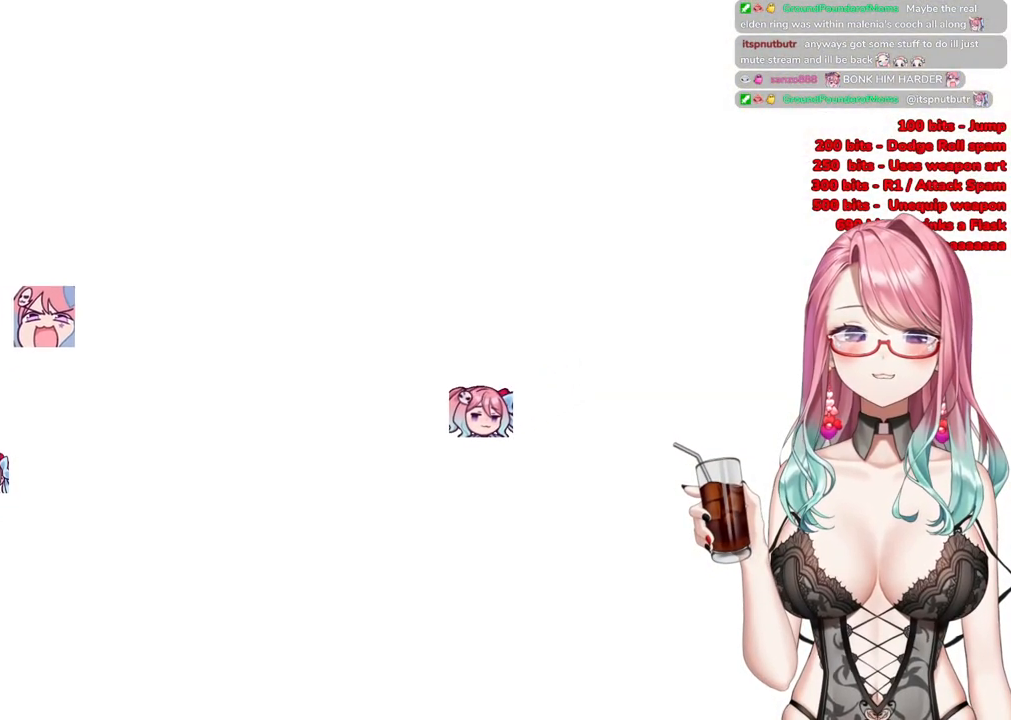
{"buttons": [], "left_stick": "up", "right_stick": "center", "events": [[116, "left_stick", "center"], [333, "left_stick", "up-right"], [467, "left_stick", "up"]]}
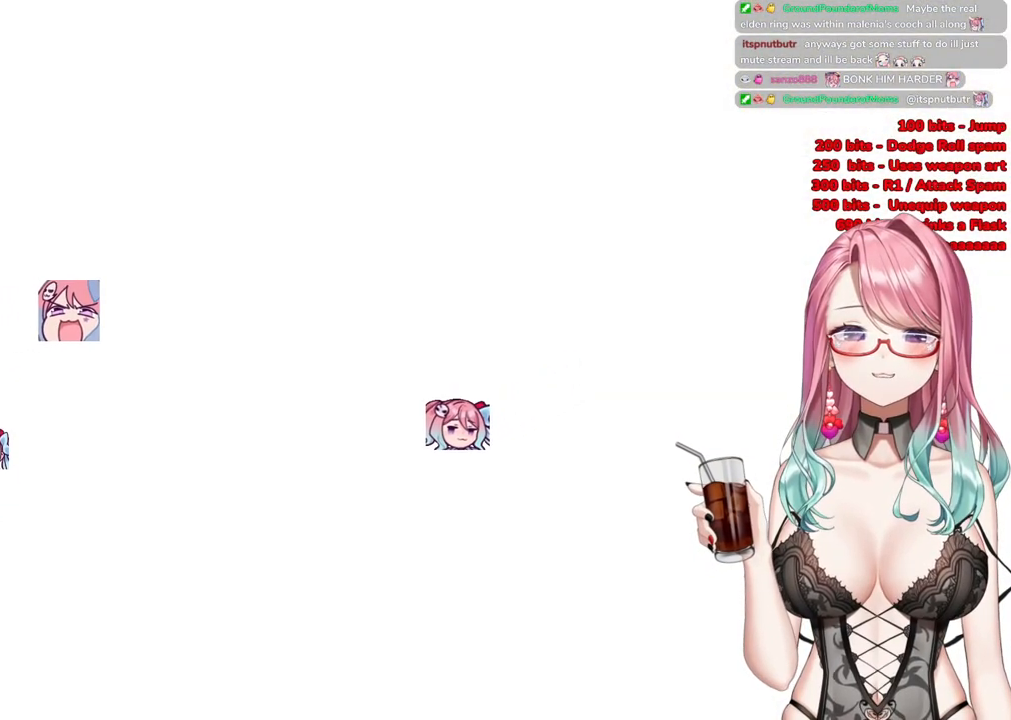
{"buttons": [], "left_stick": "up", "right_stick": "center", "events": []}
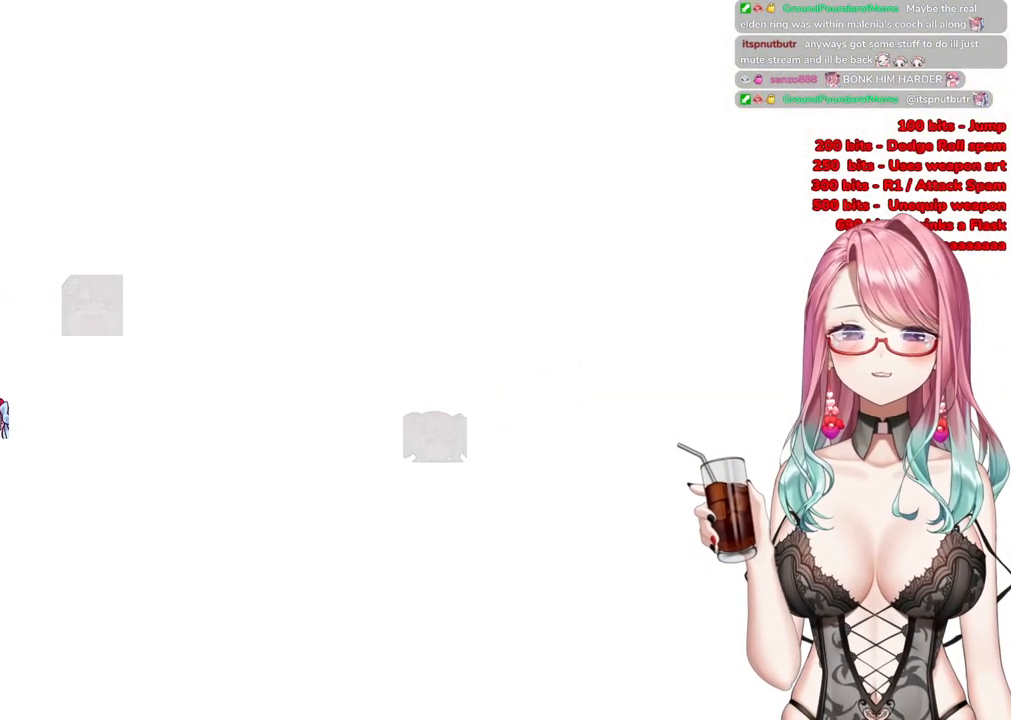
{"buttons": ["START"], "left_stick": "up", "right_stick": "center", "events": [[200, "START", "down"], [400, "START", "up"], [483, "START", "down"]]}
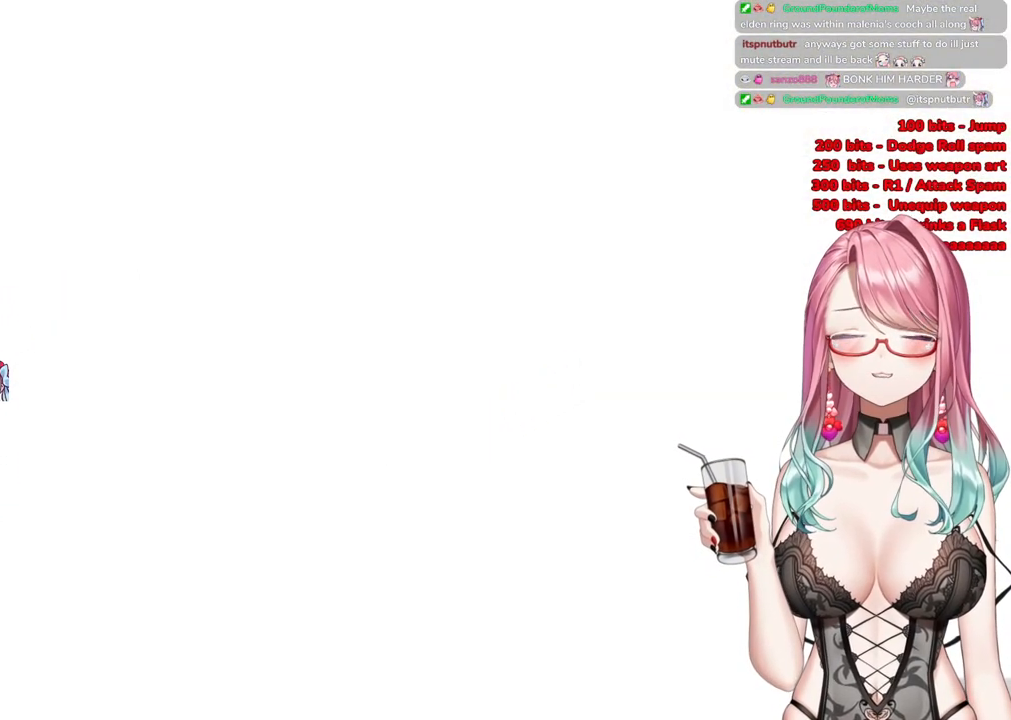
{"buttons": [], "left_stick": "up", "right_stick": "center", "events": [[117, "START", "up"]]}
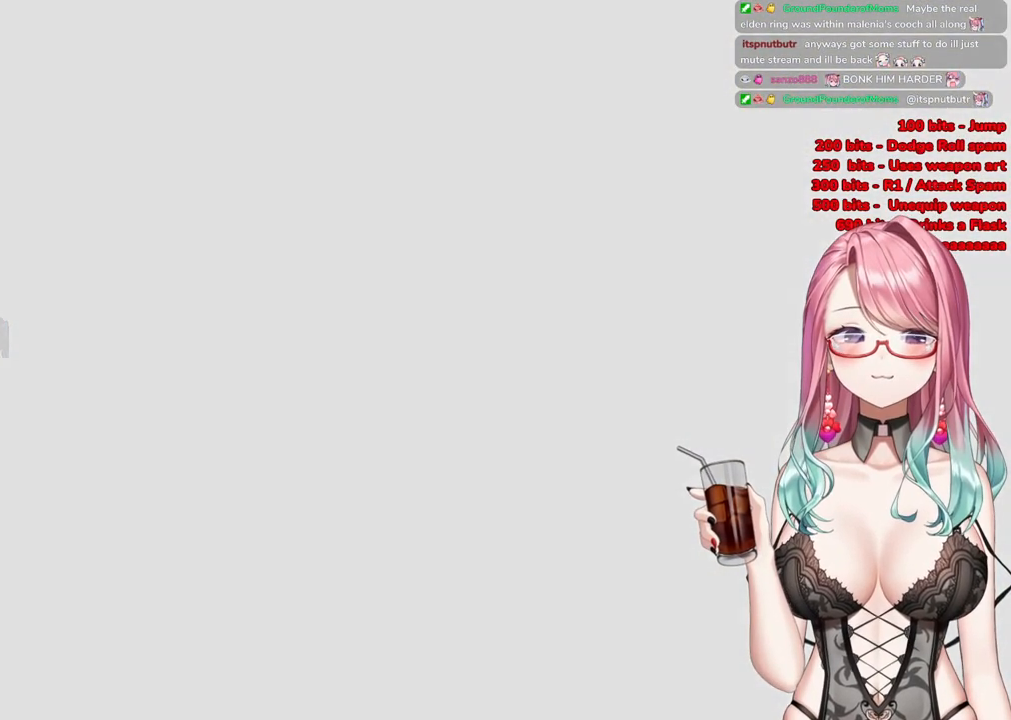
{"buttons": [], "left_stick": "up", "right_stick": "center", "events": [[333, "R3", "down"], [467, "R3", "up"]]}
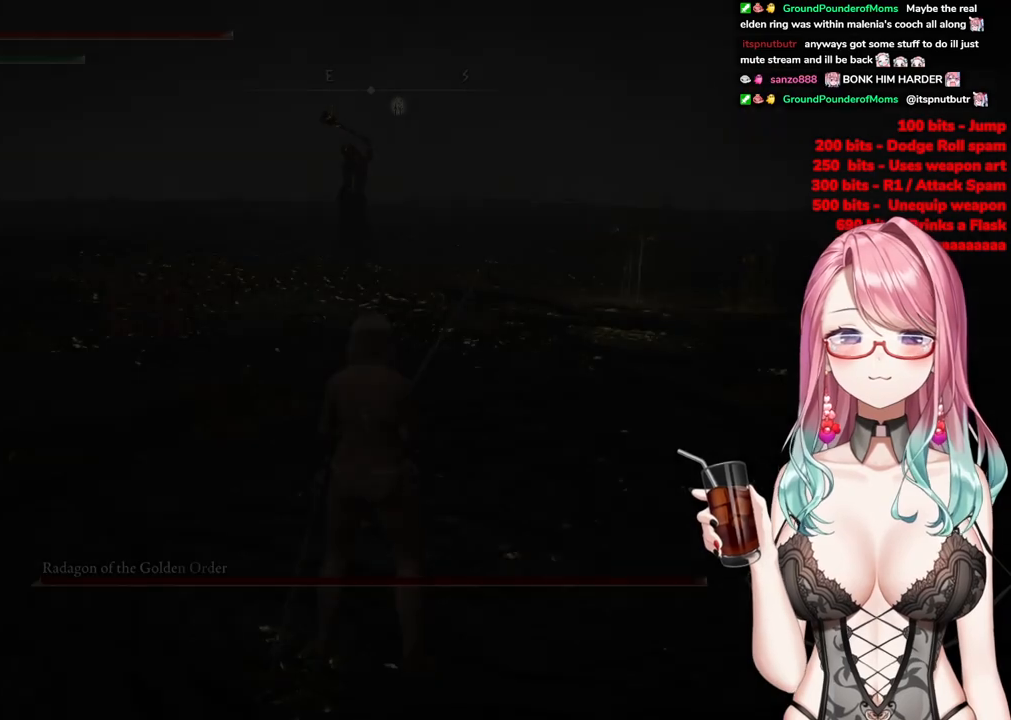
{"buttons": ["R3"], "left_stick": "up", "right_stick": "center", "events": [[501, "R3", "down"]]}
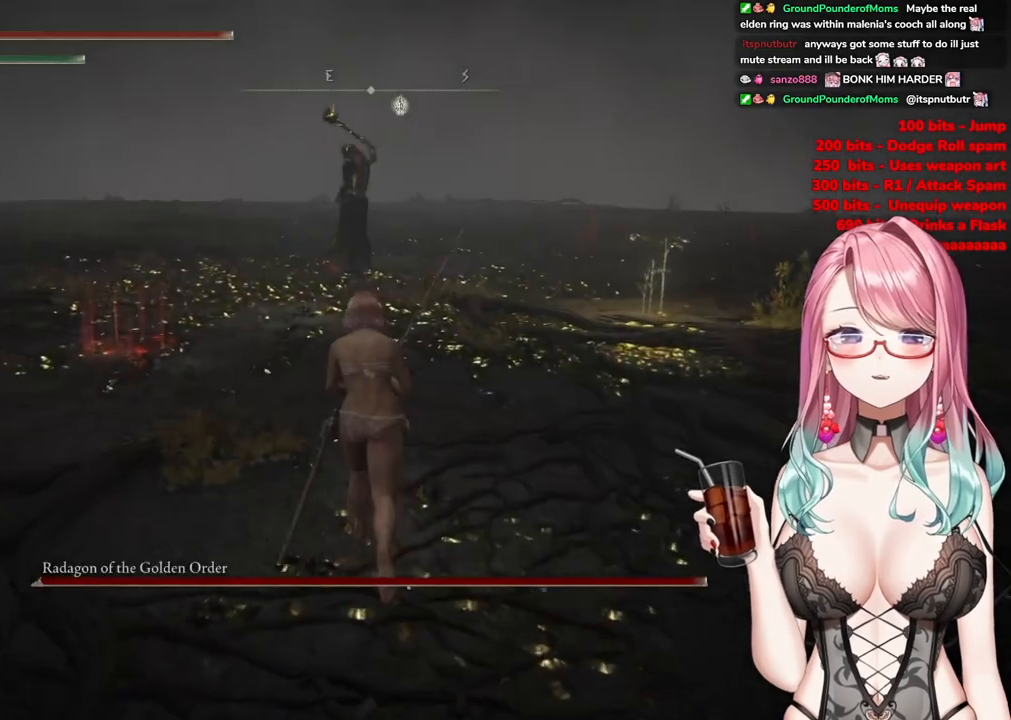
{"buttons": ["CIRCLE"], "left_stick": "up", "right_stick": "center", "events": [[116, "R3", "up"], [283, "CIRCLE", "down"]]}
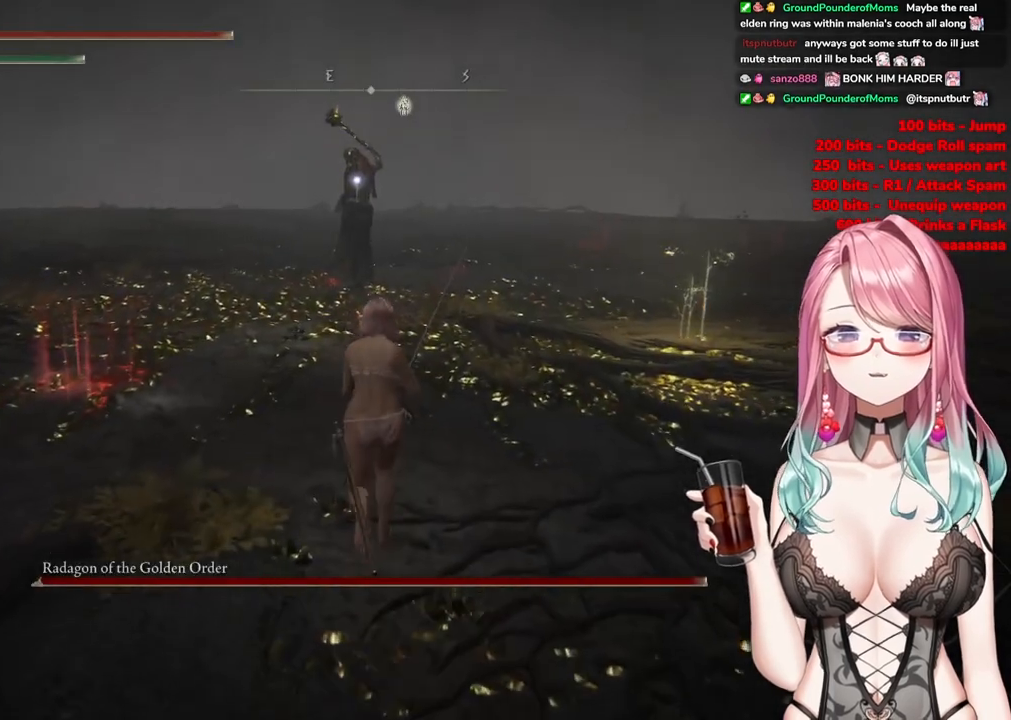
{"buttons": ["CIRCLE"], "left_stick": "up", "right_stick": "center", "events": []}
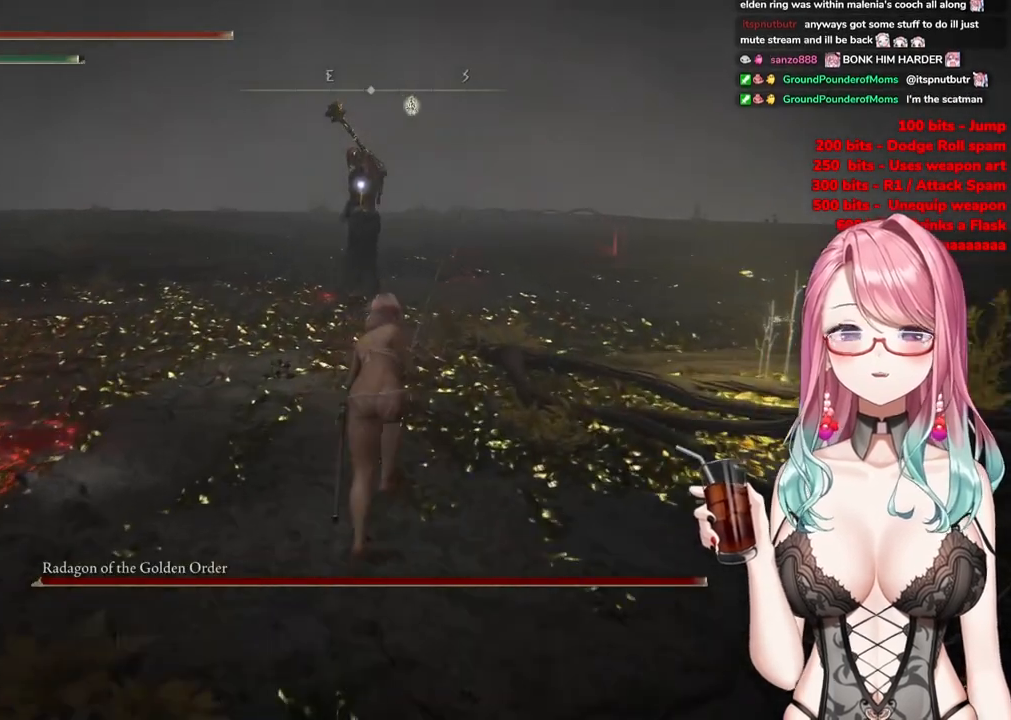
{"buttons": ["CIRCLE"], "left_stick": "up", "right_stick": "center", "events": []}